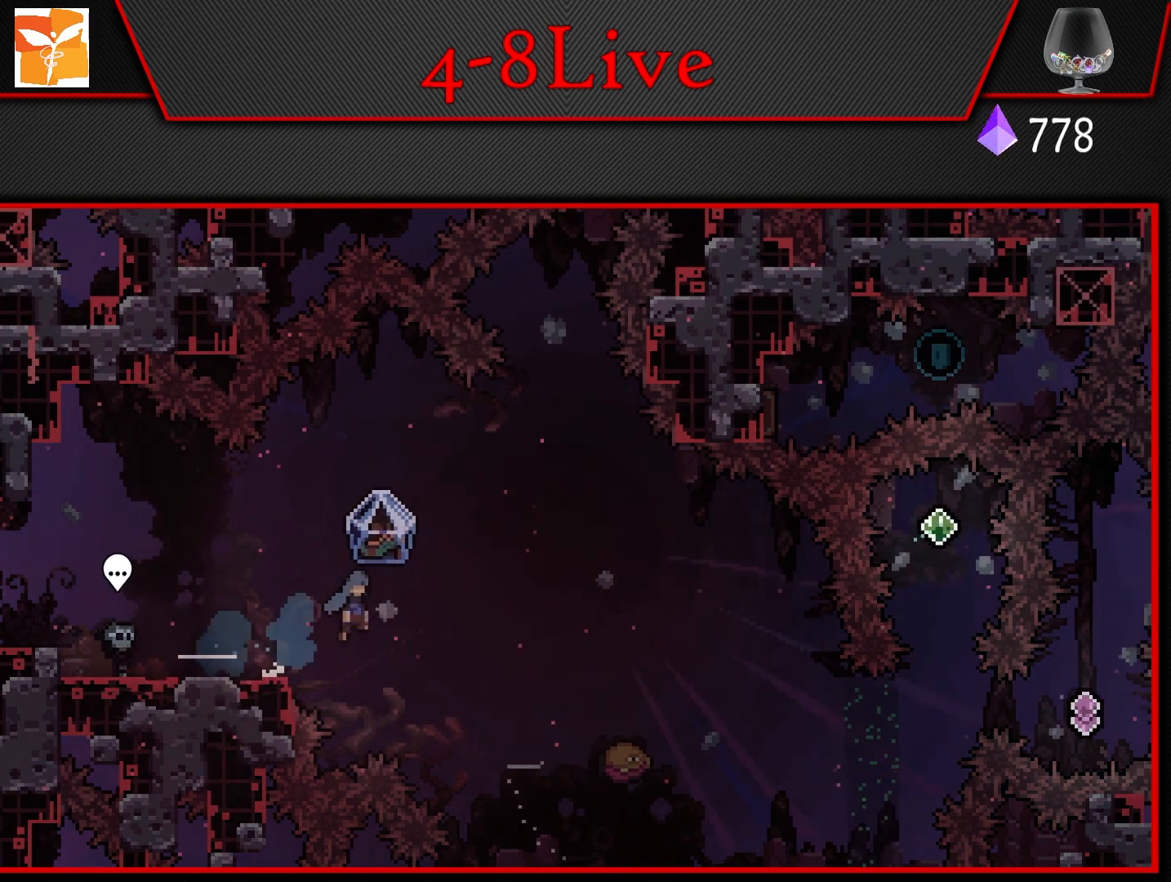
Gameplay with a controller (PlayStation layout); each line is a JSON object with the inputs held at the frame after it. "events" lists button and stick changes between this image and that frame as [ms after this image, input, new state], when the widget could be followed in between.
{"buttons": ["L1", "DPAD_RIGHT"], "left_stick": "center", "right_stick": "center", "events": [[217, "CROSS", "up"]]}
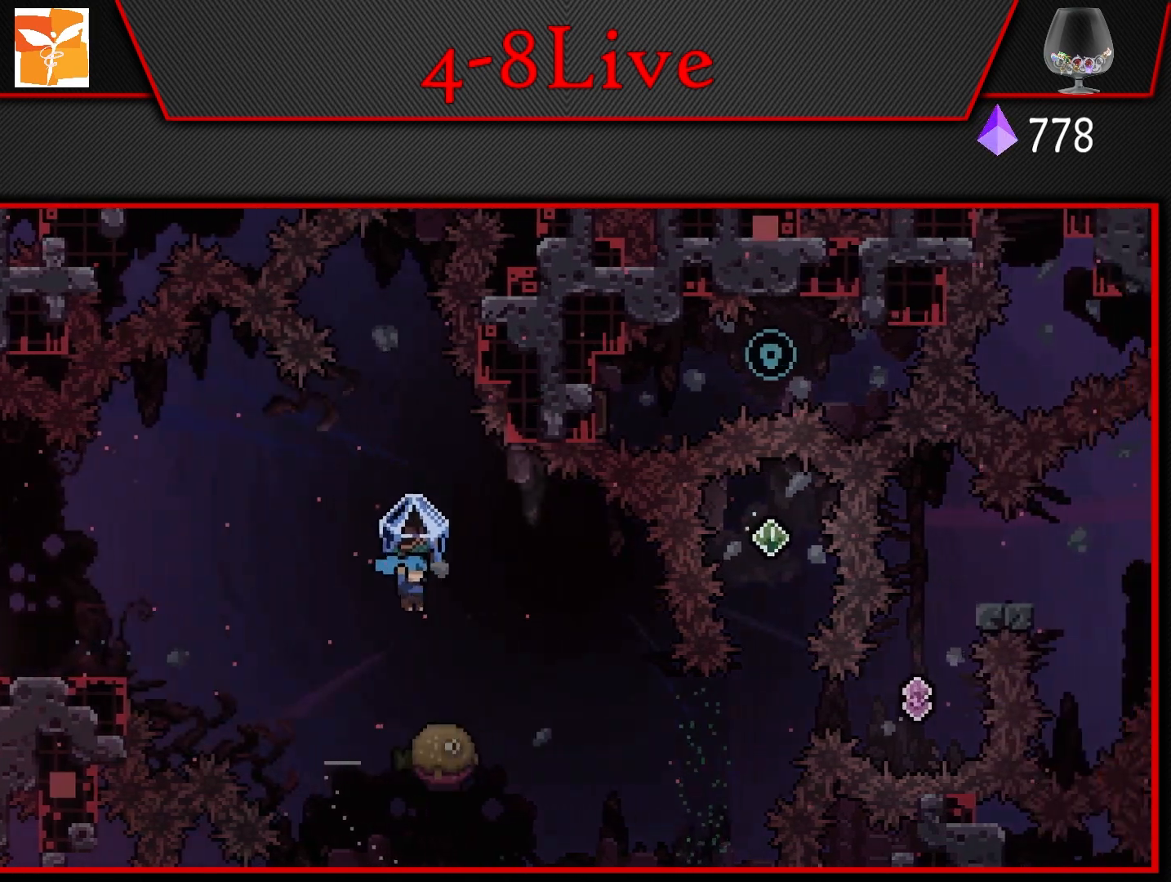
{"buttons": ["DPAD_RIGHT"], "left_stick": "center", "right_stick": "center", "events": [[117, "L1", "up"], [133, "DPAD_RIGHT", "up"], [200, "DPAD_RIGHT", "down"]]}
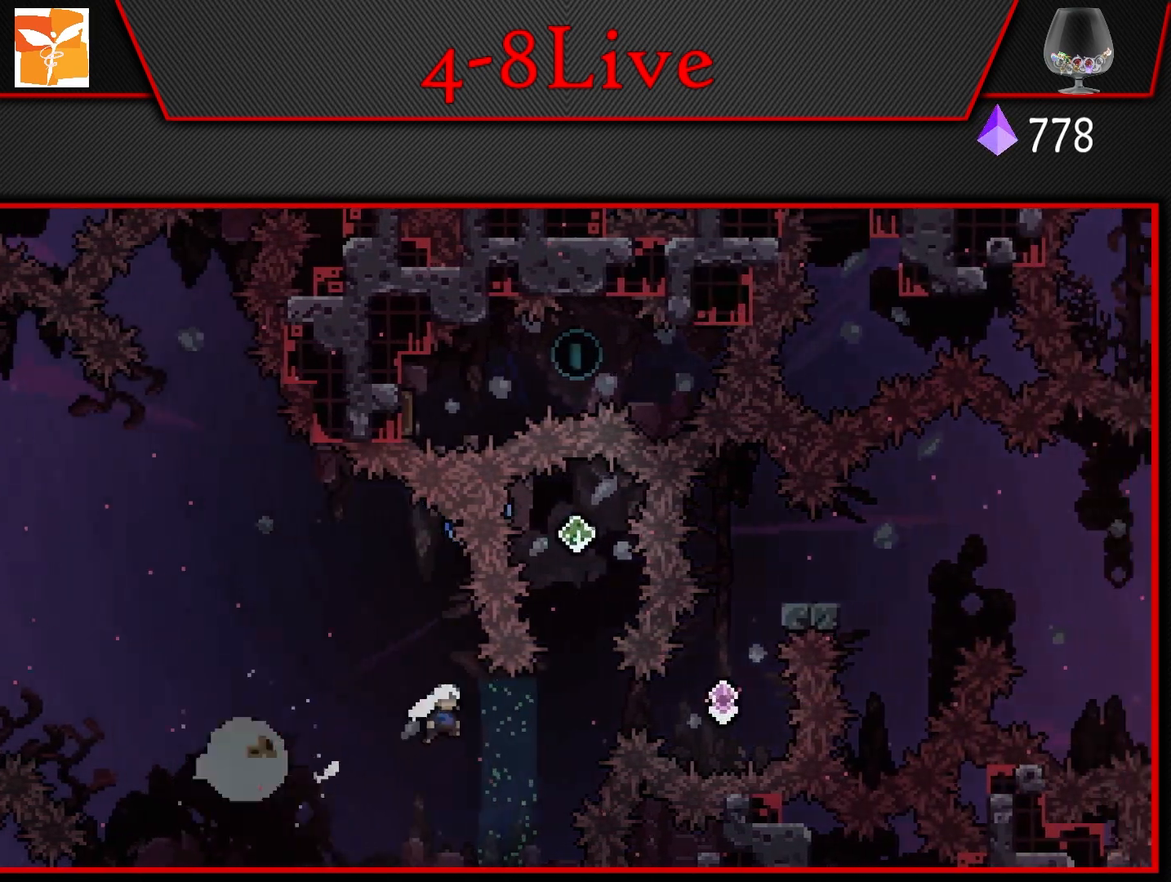
{"buttons": ["L1"], "left_stick": "center", "right_stick": "center", "events": [[150, "DPAD_UP", "down"], [150, "R1", "down"], [200, "DPAD_RIGHT", "up"], [250, "L1", "down"], [333, "R1", "up"], [350, "DPAD_UP", "up"]]}
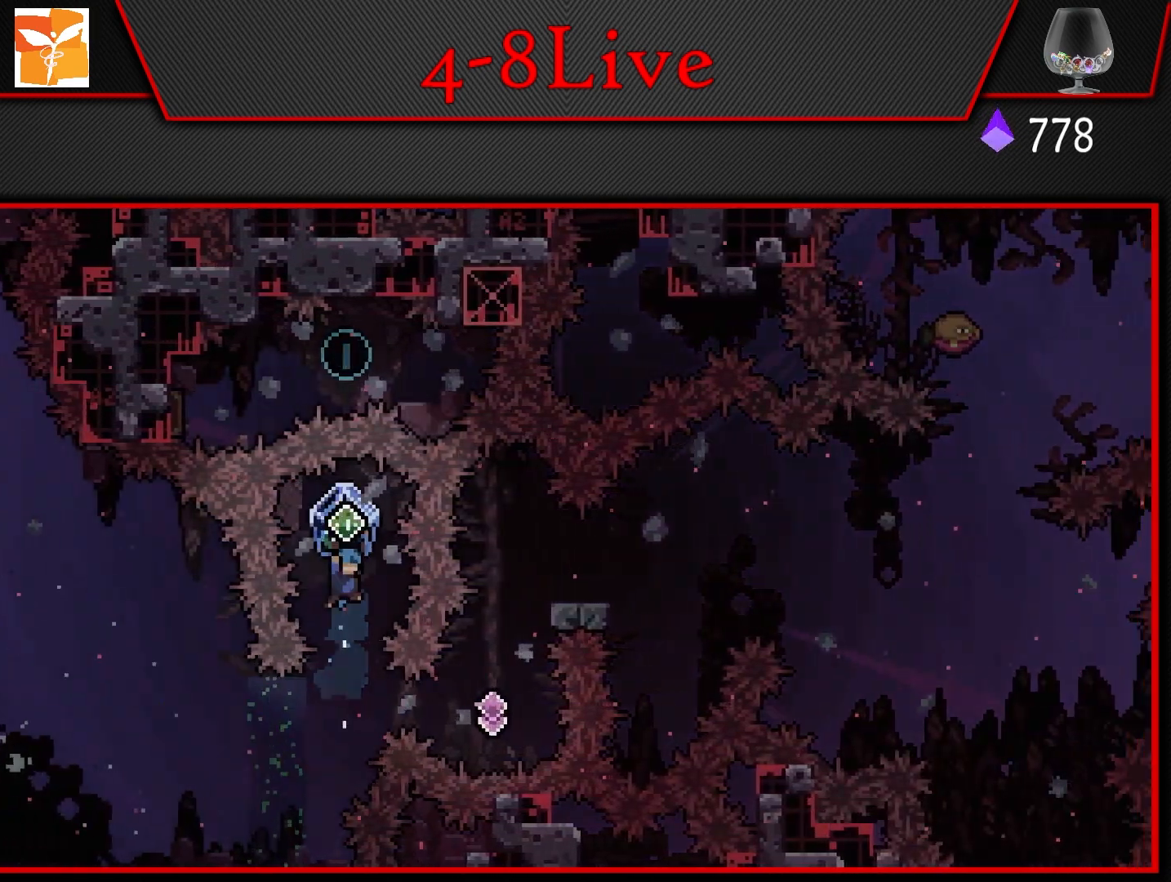
{"buttons": [], "left_stick": "center", "right_stick": "center", "events": [[83, "DPAD_LEFT", "down"], [167, "DPAD_LEFT", "up"], [167, "L1", "up"]]}
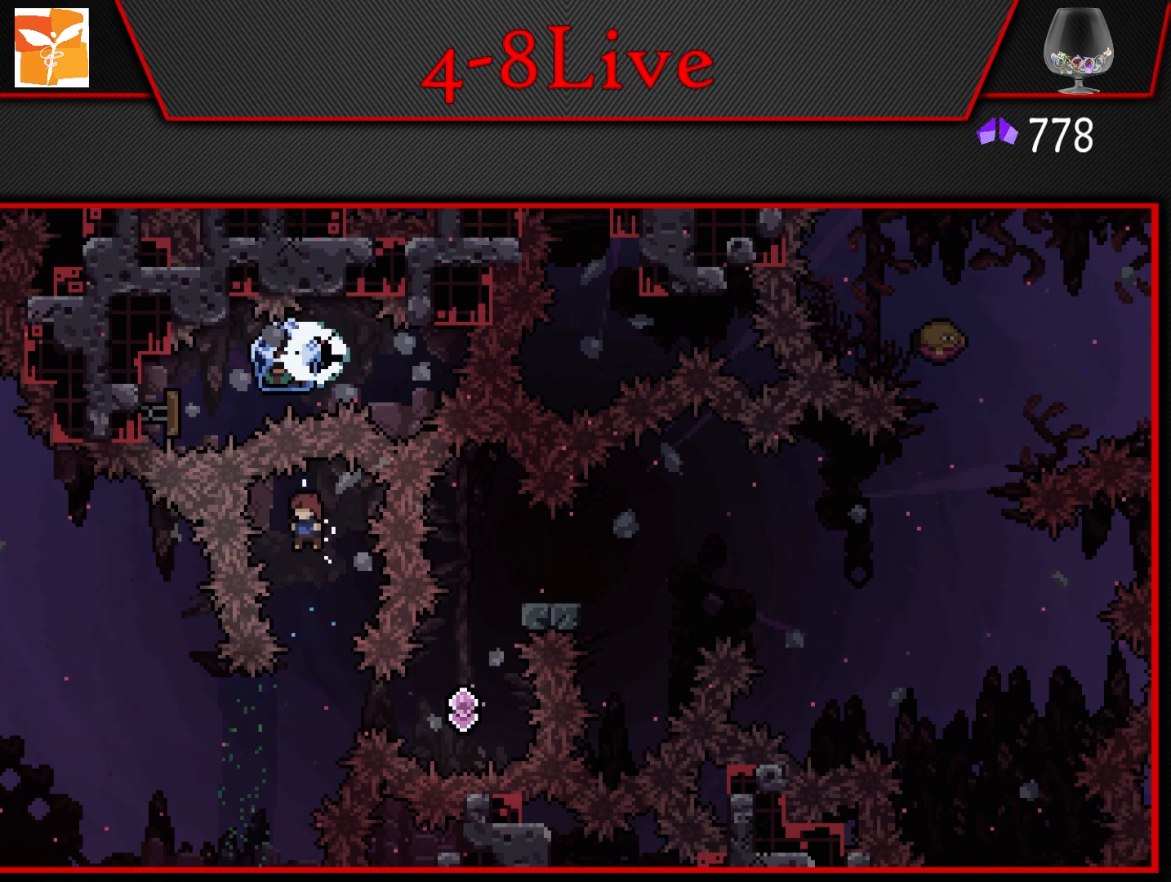
{"buttons": ["DPAD_RIGHT"], "left_stick": "center", "right_stick": "center", "events": [[283, "DPAD_RIGHT", "down"], [317, "R1", "down"], [450, "R1", "up"]]}
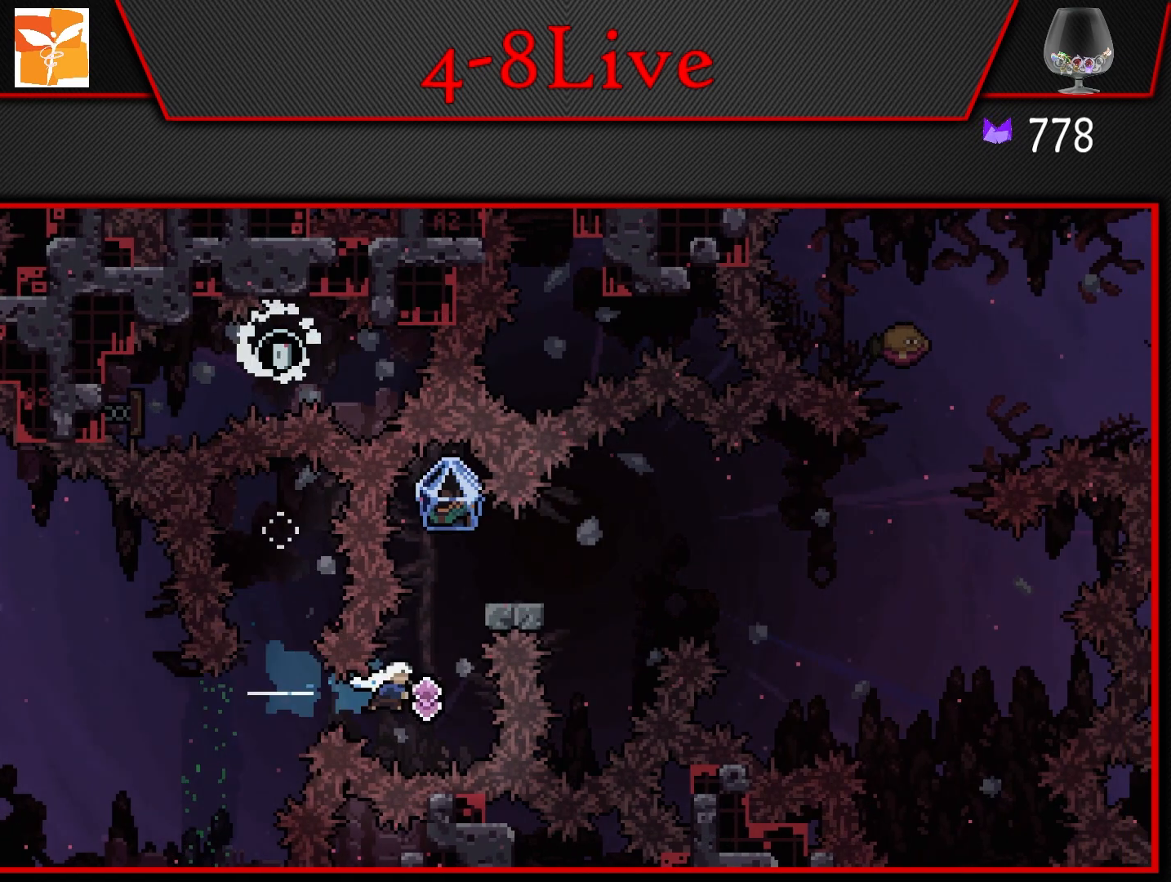
{"buttons": ["L1"], "left_stick": "center", "right_stick": "center", "events": [[67, "DPAD_RIGHT", "up"], [67, "DPAD_UP", "down"], [83, "R1", "down"], [183, "L1", "down"], [267, "R1", "up"], [283, "DPAD_UP", "up"]]}
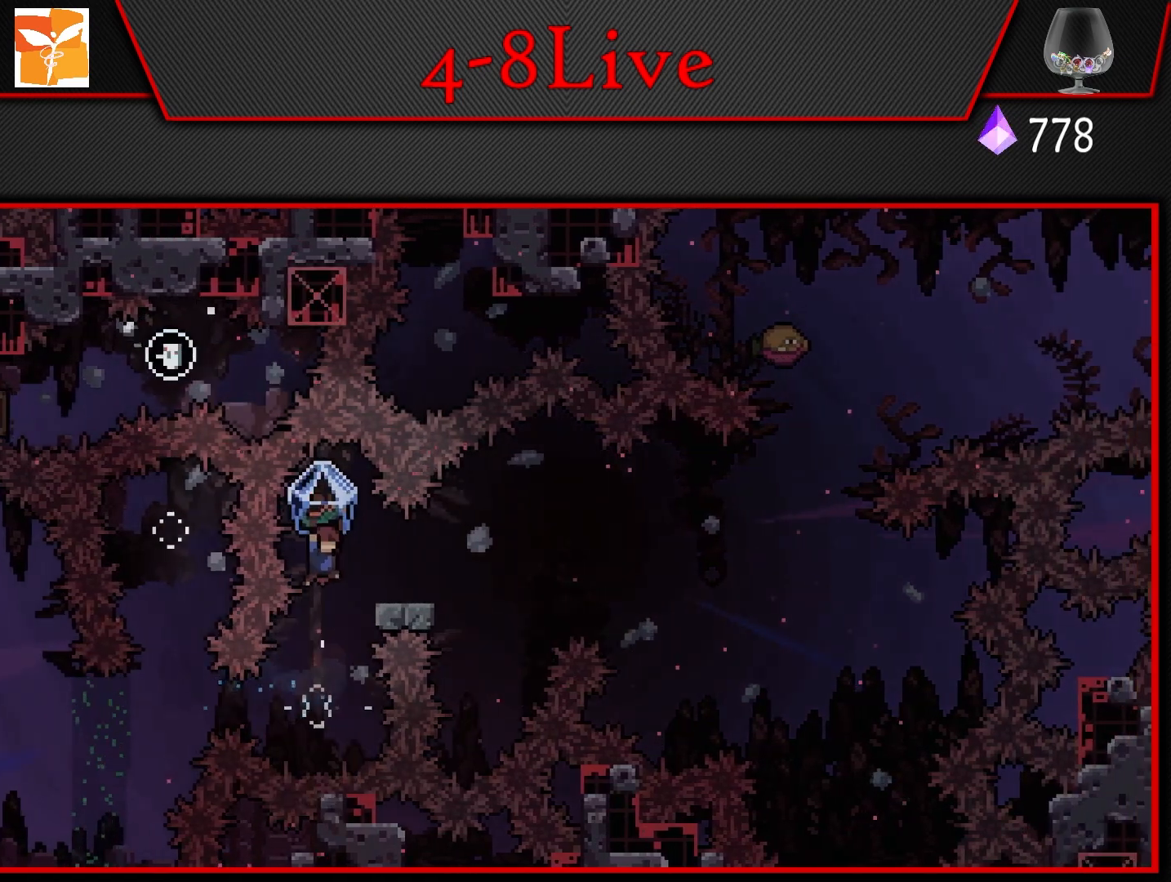
{"buttons": ["CROSS", "DPAD_RIGHT"], "left_stick": "center", "right_stick": "center", "events": [[17, "DPAD_RIGHT", "down"], [100, "L1", "up"], [117, "DPAD_RIGHT", "up"], [233, "DPAD_RIGHT", "down"], [250, "DPAD_DOWN", "down"], [317, "R1", "down"], [467, "R1", "up"], [483, "DPAD_DOWN", "up"], [500, "CROSS", "down"]]}
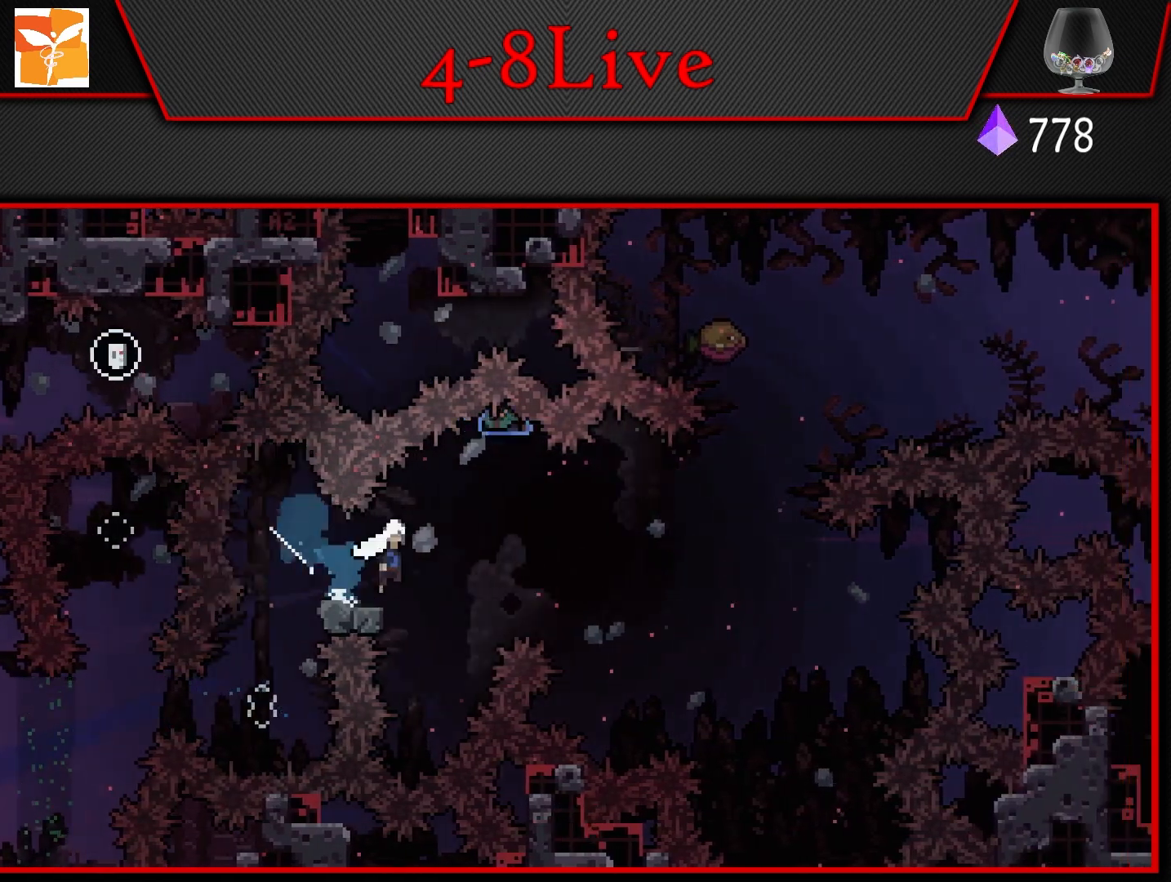
{"buttons": ["CROSS", "L1", "DPAD_RIGHT"], "left_stick": "center", "right_stick": "center", "events": [[150, "L1", "down"]]}
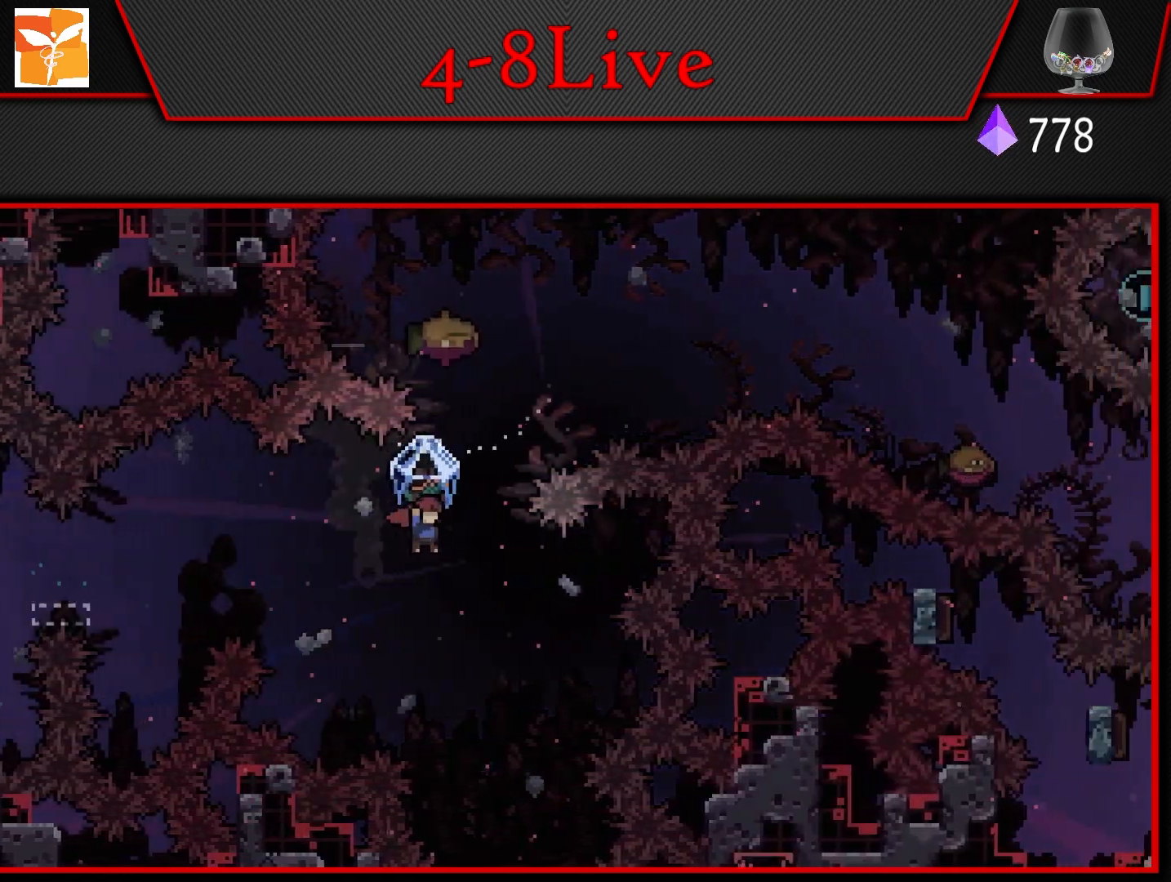
{"buttons": ["L1", "DPAD_RIGHT"], "left_stick": "center", "right_stick": "center", "events": [[117, "CROSS", "up"], [117, "DPAD_UP", "down"], [117, "L1", "up"], [133, "R1", "down"], [167, "DPAD_RIGHT", "up"], [433, "L1", "down"], [433, "R1", "up"], [450, "DPAD_RIGHT", "down"], [467, "DPAD_UP", "up"]]}
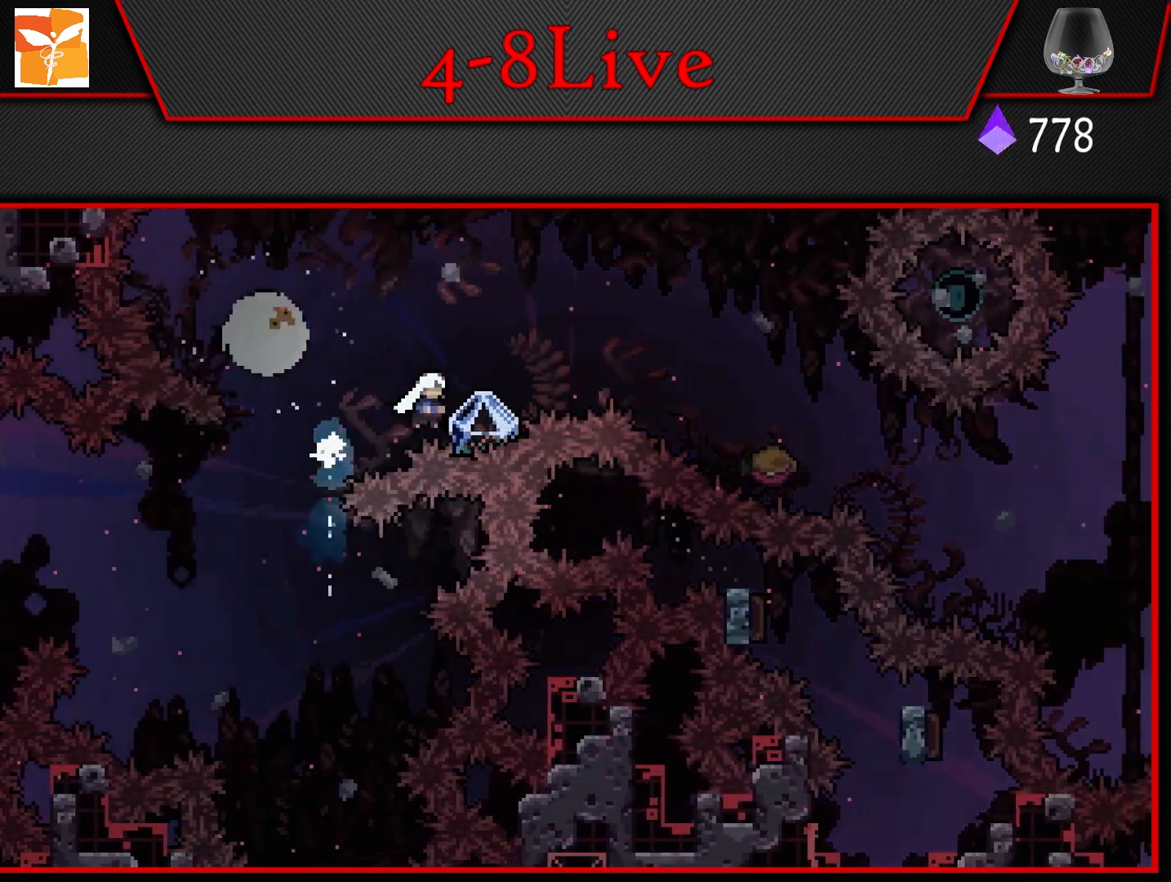
{"buttons": ["L1", "DPAD_RIGHT"], "left_stick": "center", "right_stick": "center", "events": [[150, "DPAD_UP", "down"], [500, "DPAD_UP", "up"]]}
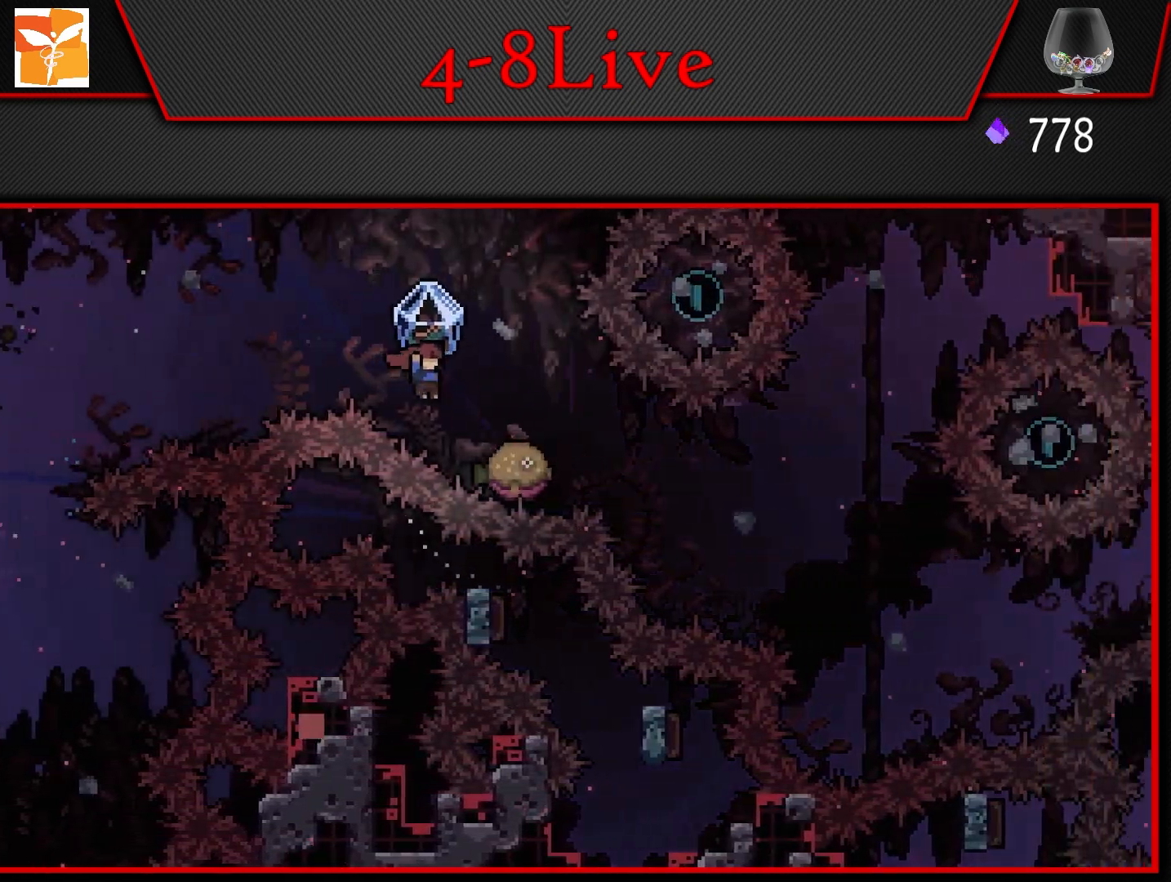
{"buttons": ["DPAD_RIGHT"], "left_stick": "center", "right_stick": "center", "events": [[33, "L1", "up"], [283, "DPAD_UP", "down"], [300, "DPAD_UP", "up"], [317, "DPAD_RIGHT", "up"], [400, "DPAD_RIGHT", "down"]]}
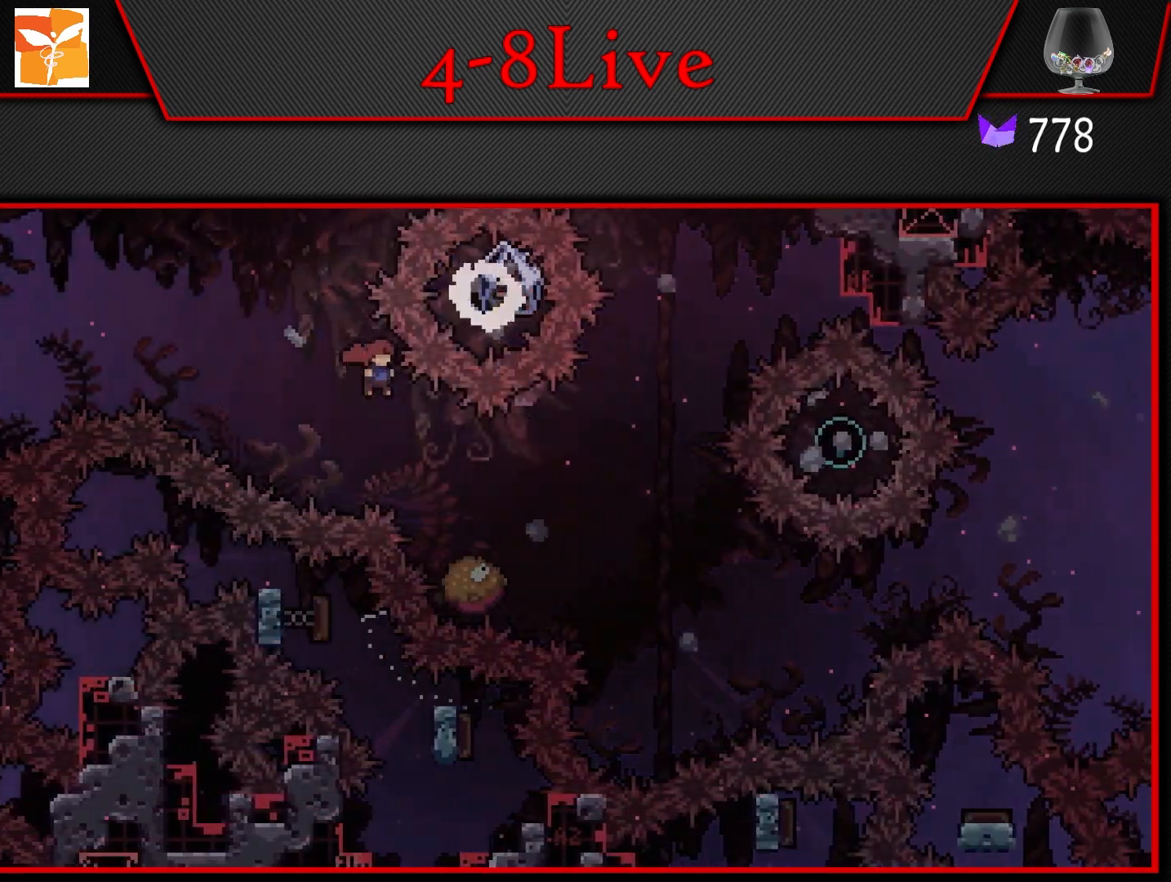
{"buttons": ["L1"], "left_stick": "center", "right_stick": "center", "events": [[217, "R1", "down"], [350, "L1", "down"], [383, "R1", "up"], [450, "DPAD_RIGHT", "up"]]}
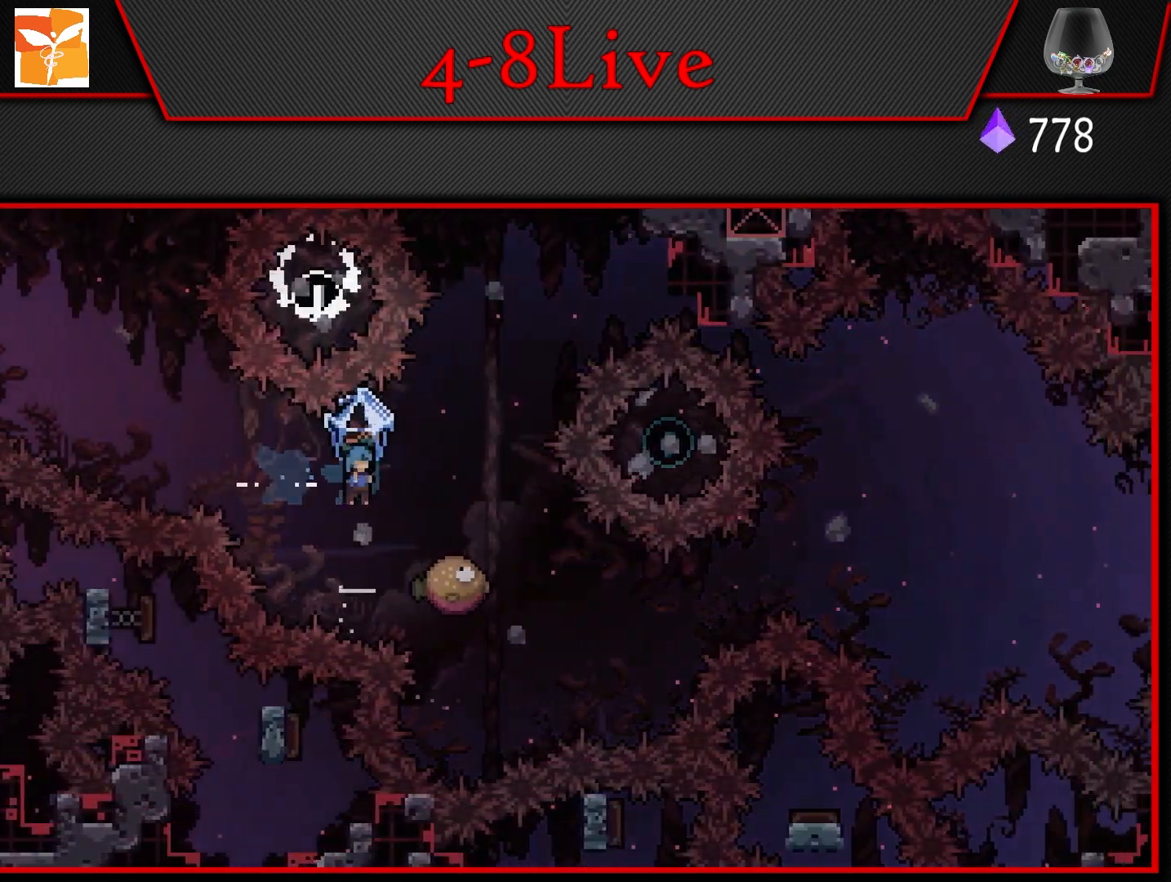
{"buttons": ["L1", "DPAD_UP"], "left_stick": "center", "right_stick": "center", "events": [[83, "DPAD_LEFT", "down"], [467, "DPAD_UP", "down"], [500, "DPAD_LEFT", "up"]]}
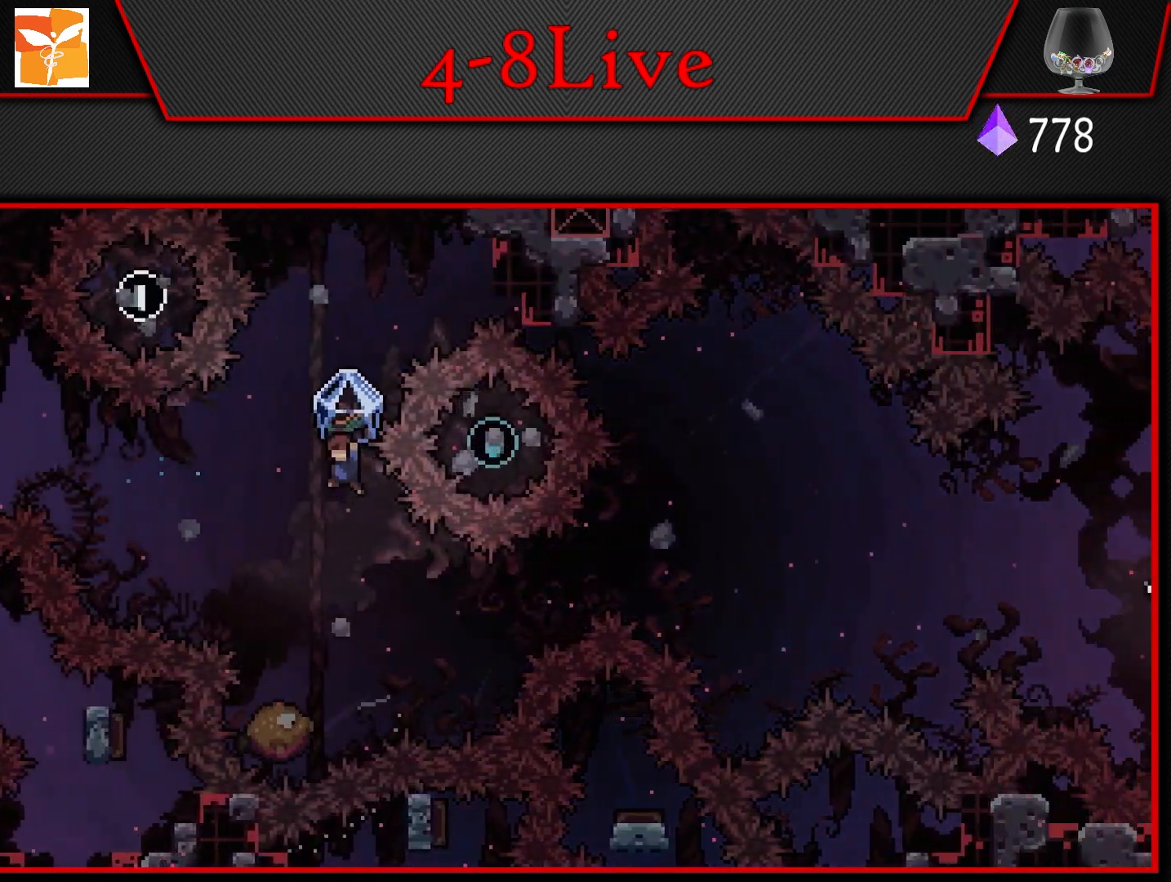
{"buttons": ["R1", "DPAD_UP", "DPAD_RIGHT"], "left_stick": "center", "right_stick": "center", "events": [[17, "DPAD_RIGHT", "down"], [17, "DPAD_UP", "up"], [117, "L1", "up"], [133, "DPAD_RIGHT", "up"], [250, "DPAD_RIGHT", "down"], [400, "DPAD_UP", "down"], [433, "R1", "down"]]}
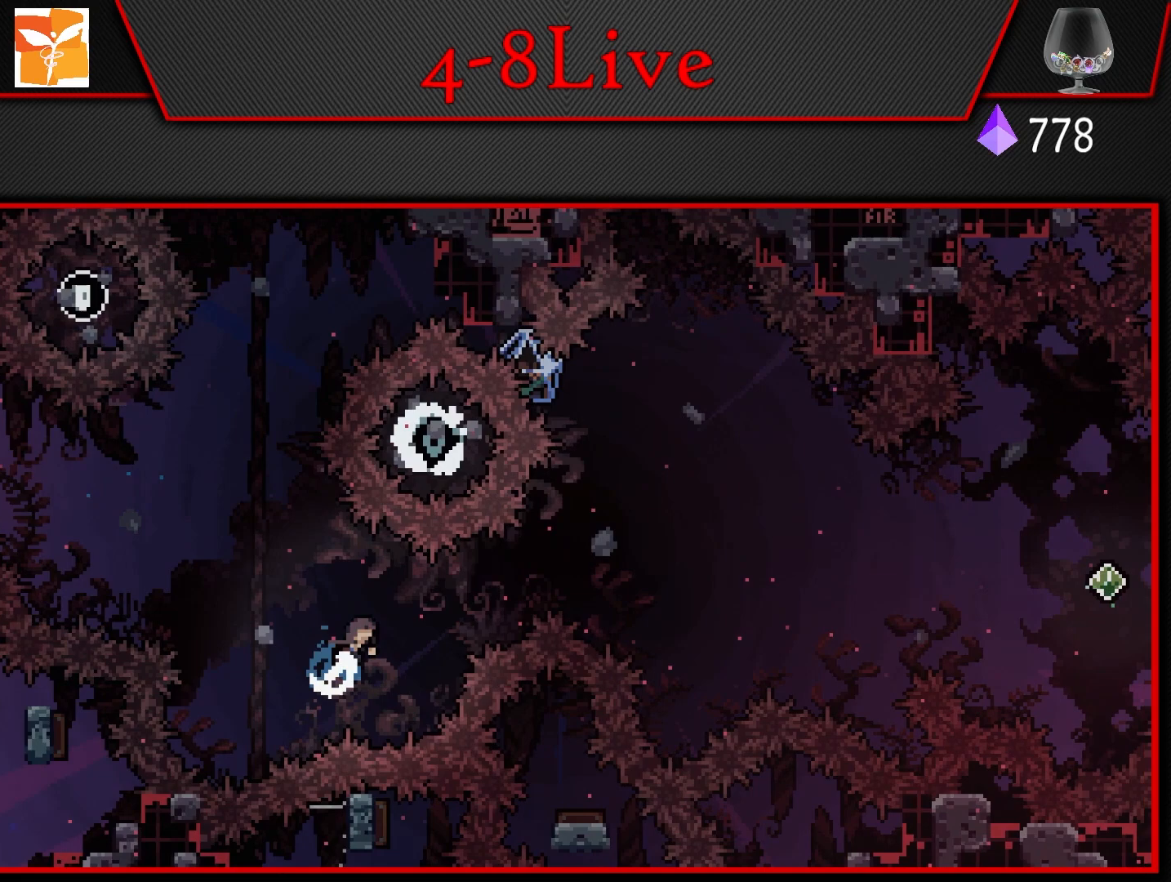
{"buttons": ["CROSS"], "left_stick": "center", "right_stick": "center", "events": [[67, "DPAD_UP", "up"], [117, "R1", "up"], [417, "CROSS", "down"], [500, "DPAD_RIGHT", "up"]]}
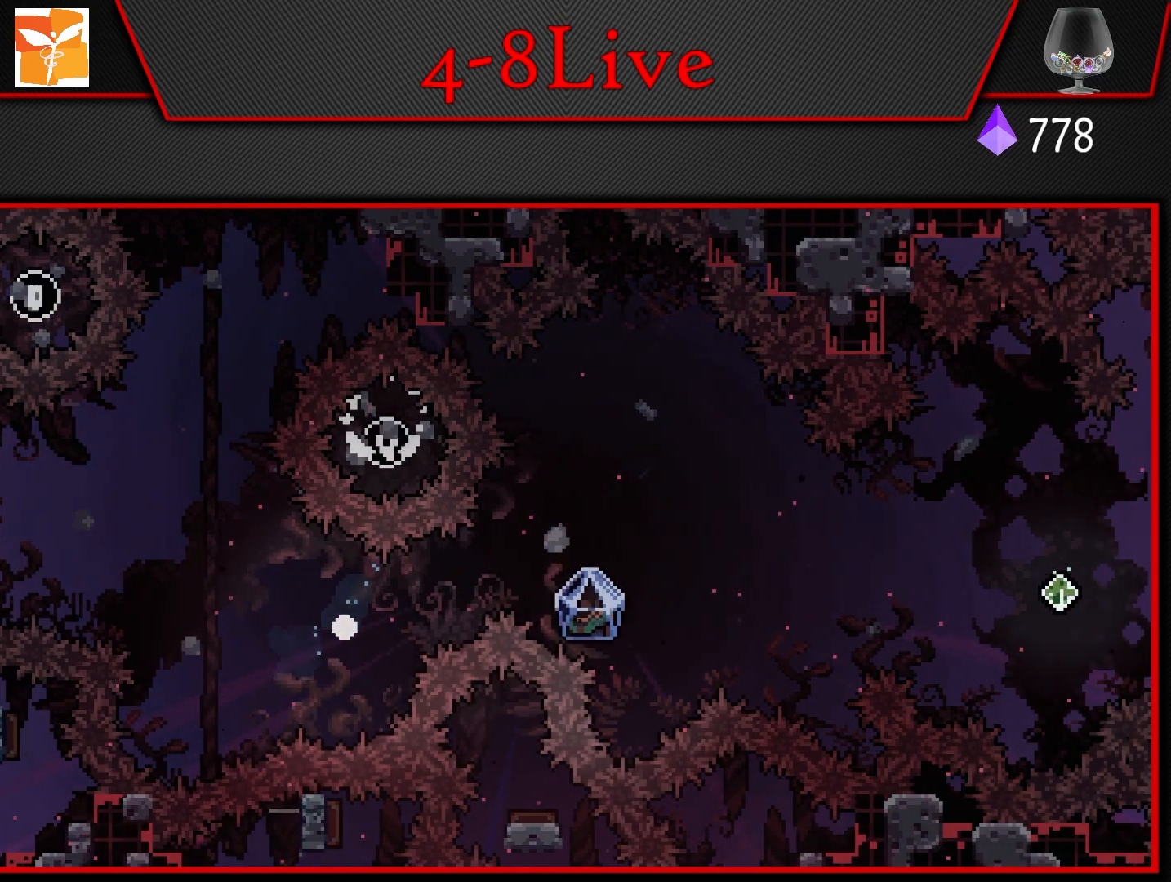
{"buttons": [], "left_stick": "center", "right_stick": "center", "events": [[33, "CROSS", "up"]]}
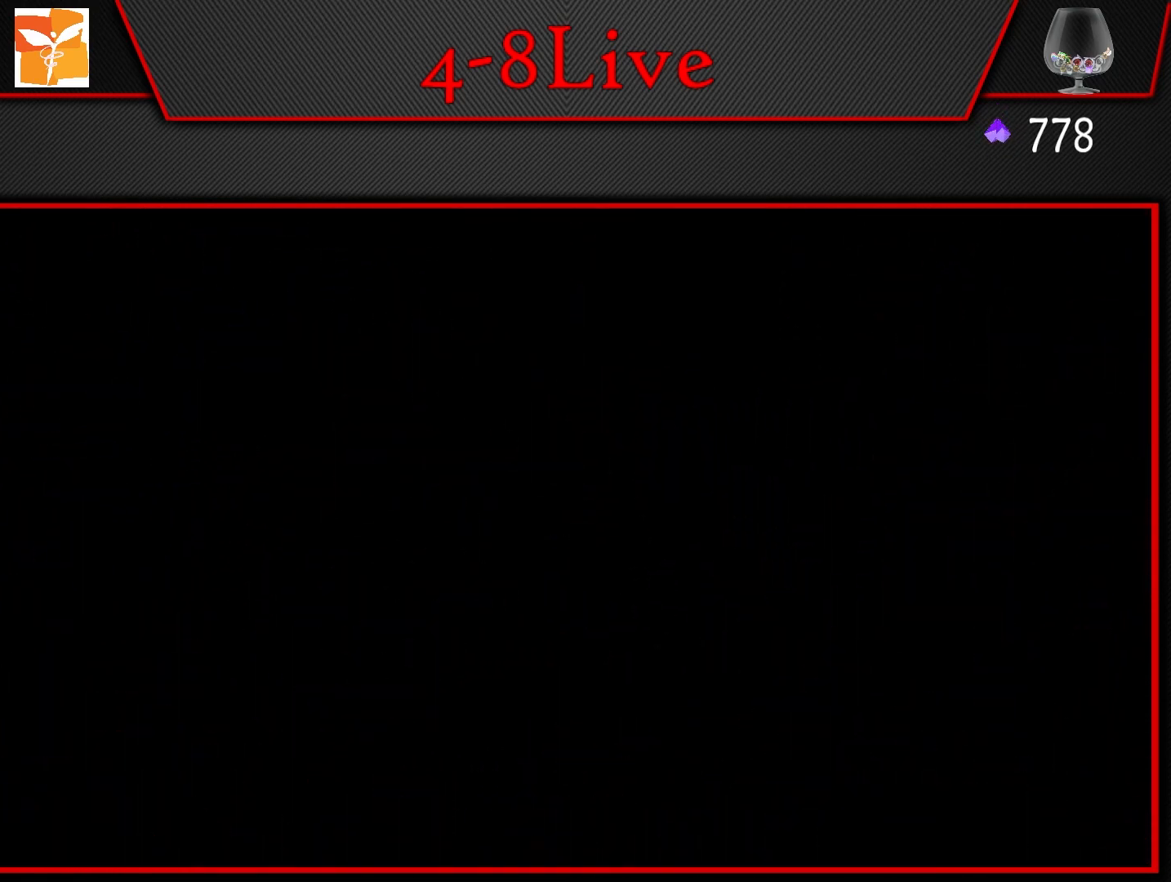
{"buttons": [], "left_stick": "center", "right_stick": "center", "events": []}
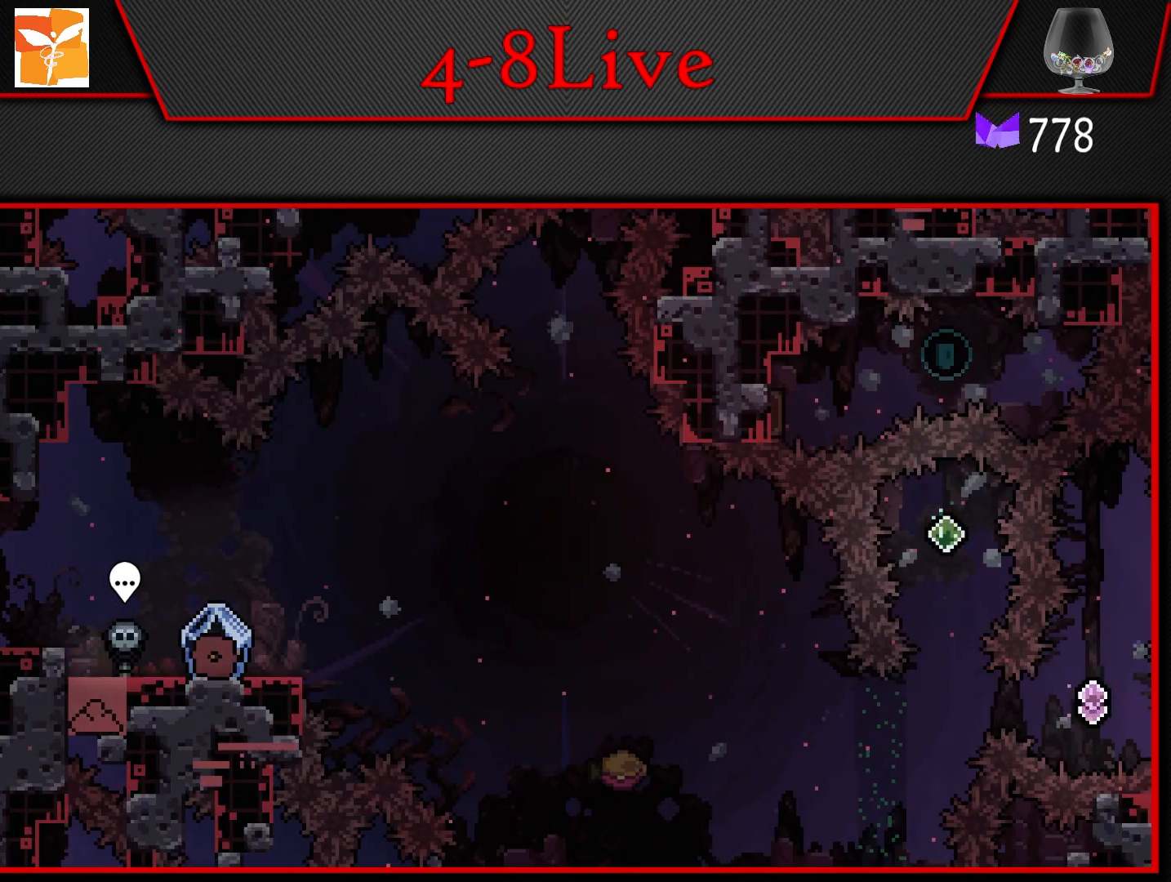
{"buttons": [], "left_stick": "center", "right_stick": "center", "events": []}
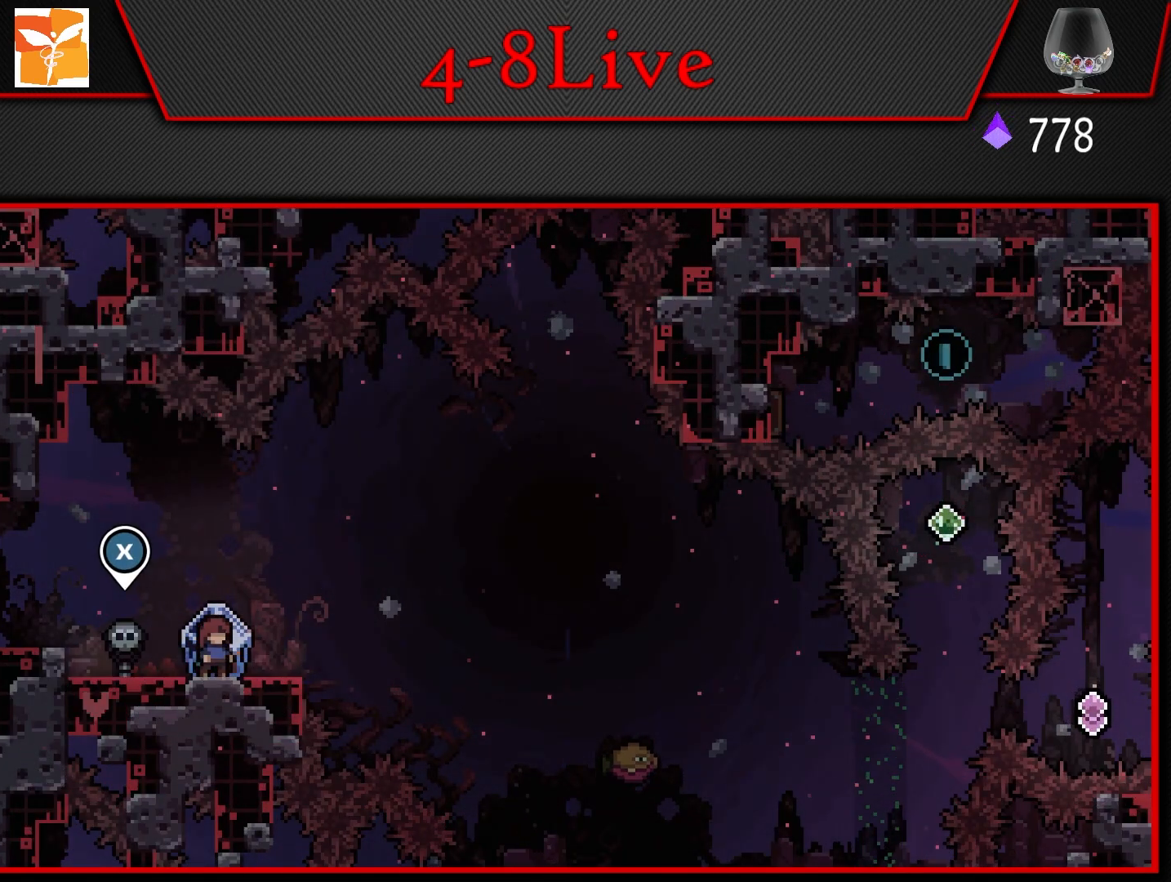
{"buttons": [], "left_stick": "center", "right_stick": "center", "events": []}
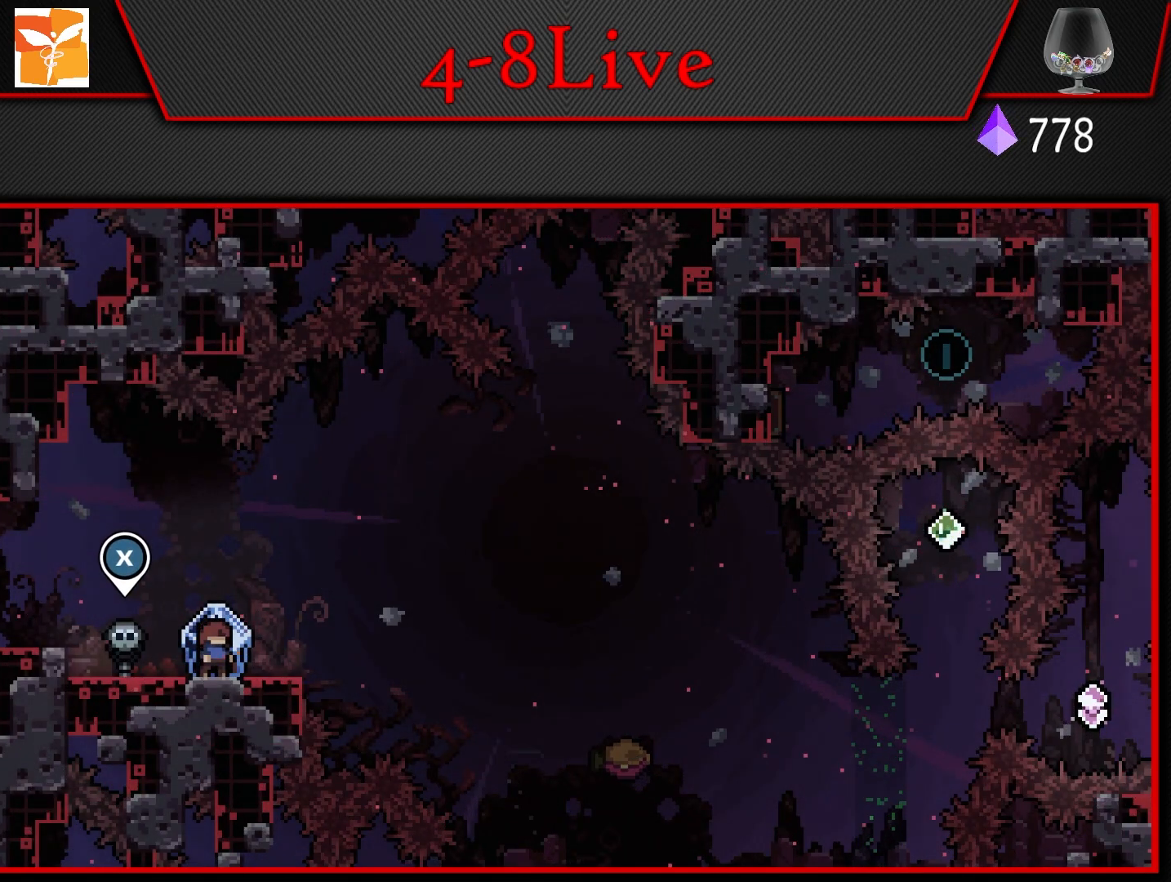
{"buttons": [], "left_stick": "center", "right_stick": "center", "events": []}
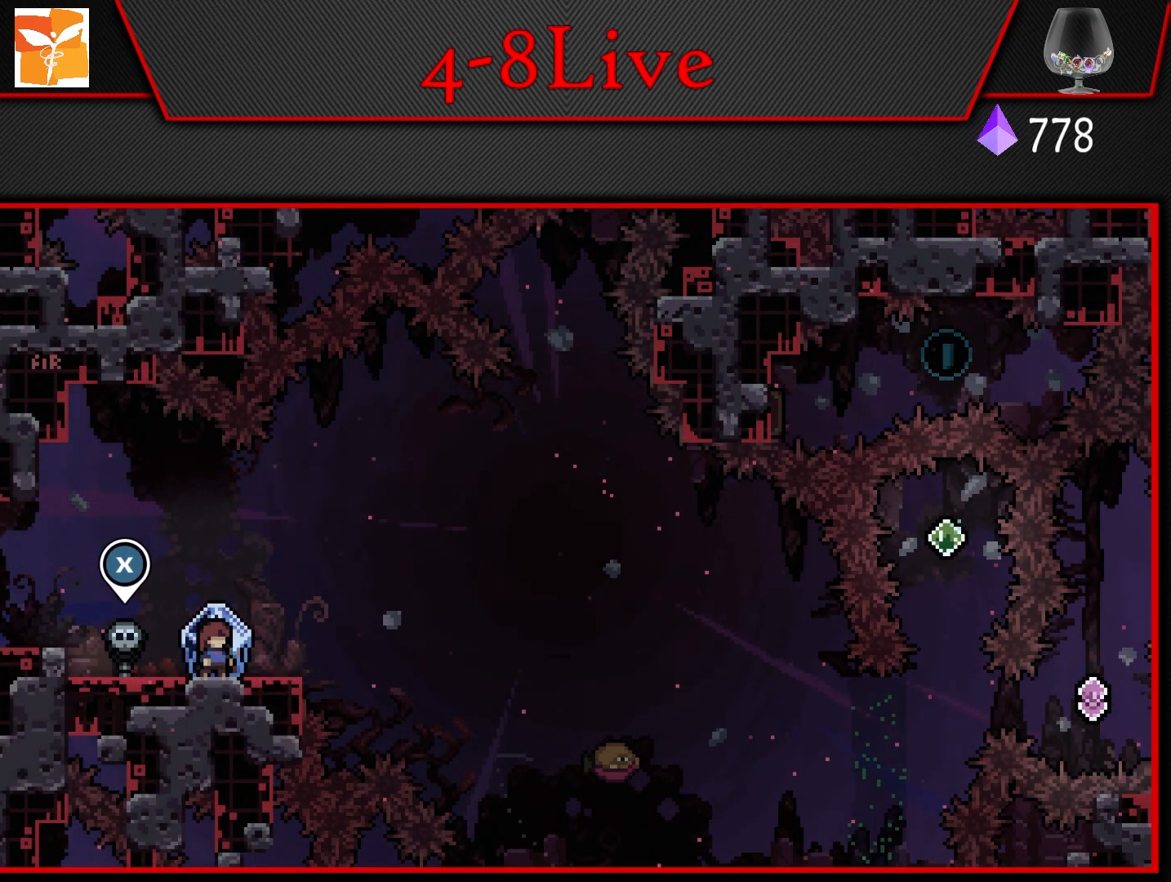
{"buttons": [], "left_stick": "center", "right_stick": "center", "events": [[33, "DPAD_LEFT", "down"], [283, "DPAD_LEFT", "up"], [350, "CIRCLE", "down"], [467, "CIRCLE", "up"]]}
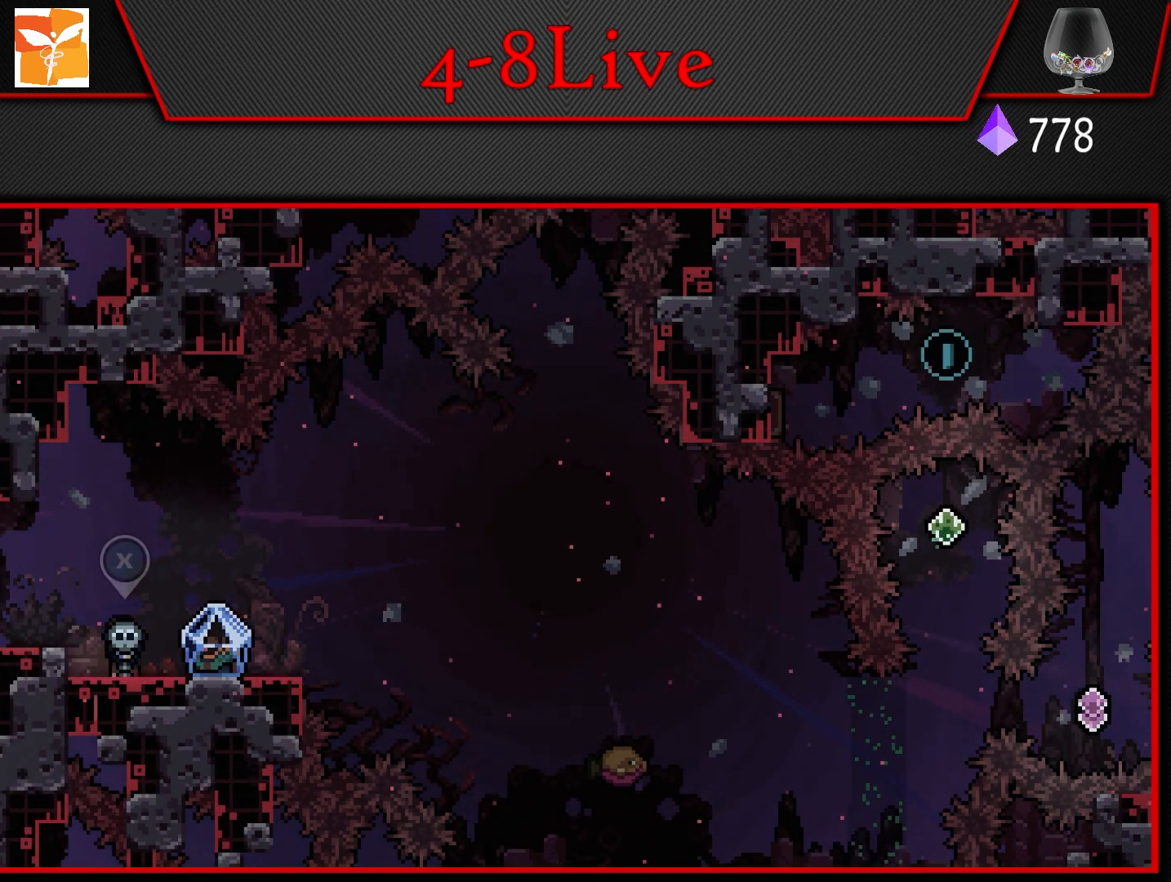
{"buttons": ["L1"], "left_stick": "center", "right_stick": "center", "events": [[100, "DPAD_RIGHT", "down"], [317, "DPAD_RIGHT", "up"], [350, "L1", "down"]]}
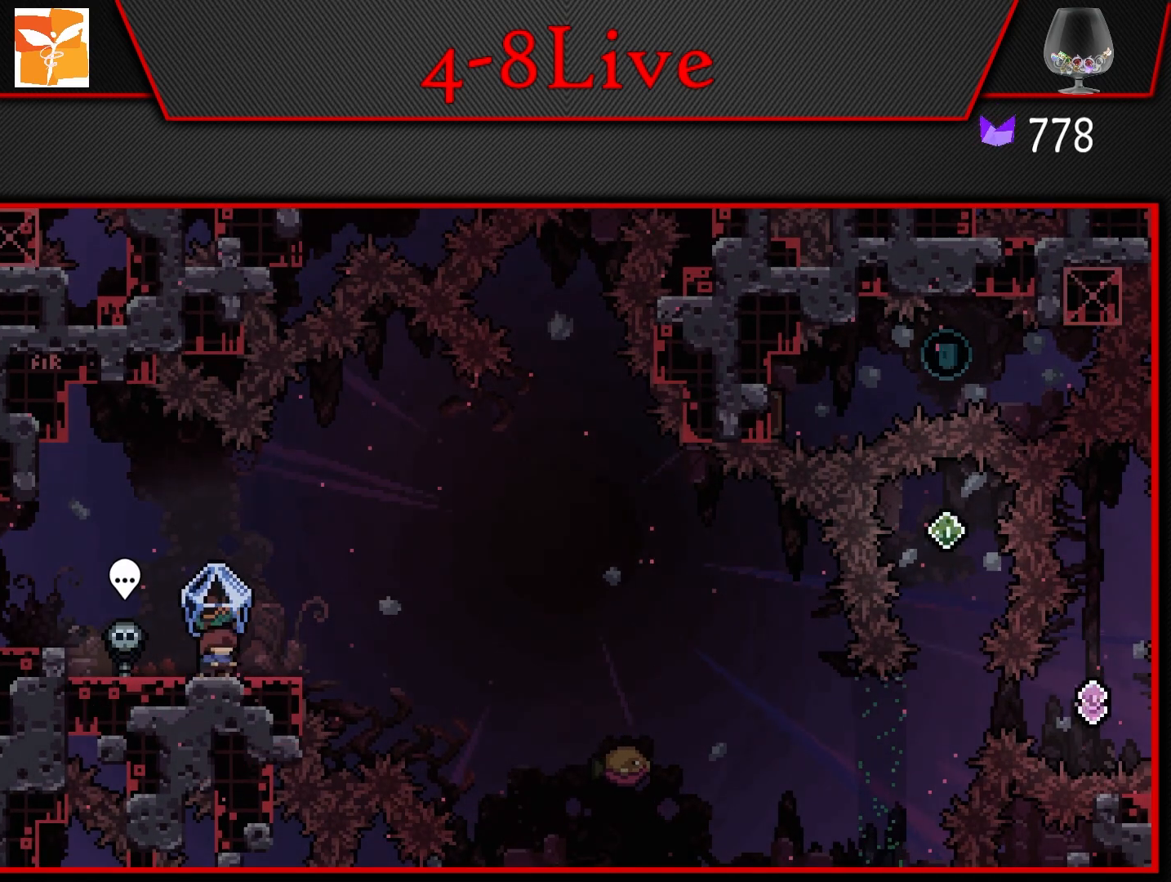
{"buttons": ["R1", "DPAD_RIGHT"], "left_stick": "center", "right_stick": "center", "events": [[133, "DPAD_RIGHT", "down"], [233, "DPAD_RIGHT", "up"], [233, "L1", "up"], [317, "DPAD_RIGHT", "down"], [367, "R1", "down"]]}
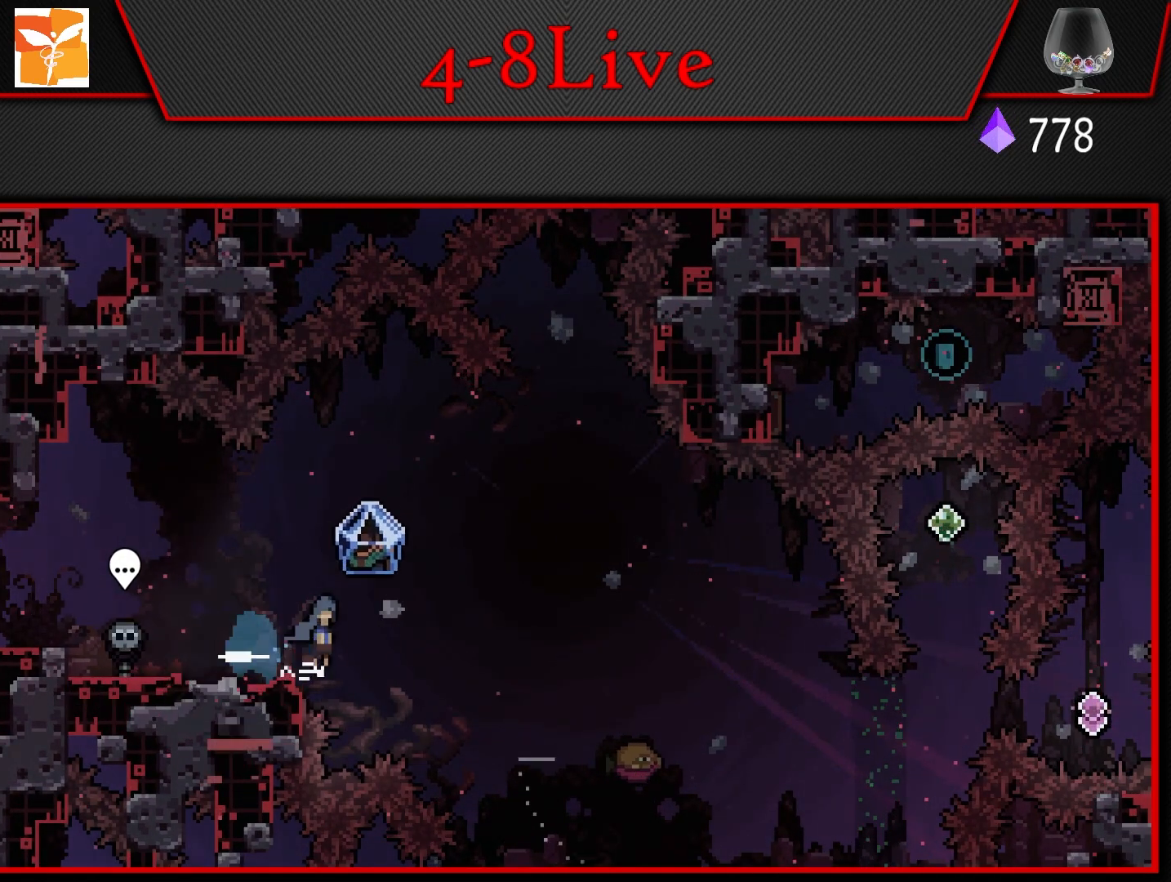
{"buttons": ["L1", "DPAD_RIGHT"], "left_stick": "center", "right_stick": "center", "events": [[17, "CROSS", "down"], [17, "R1", "up"], [67, "L1", "down"], [283, "CROSS", "up"]]}
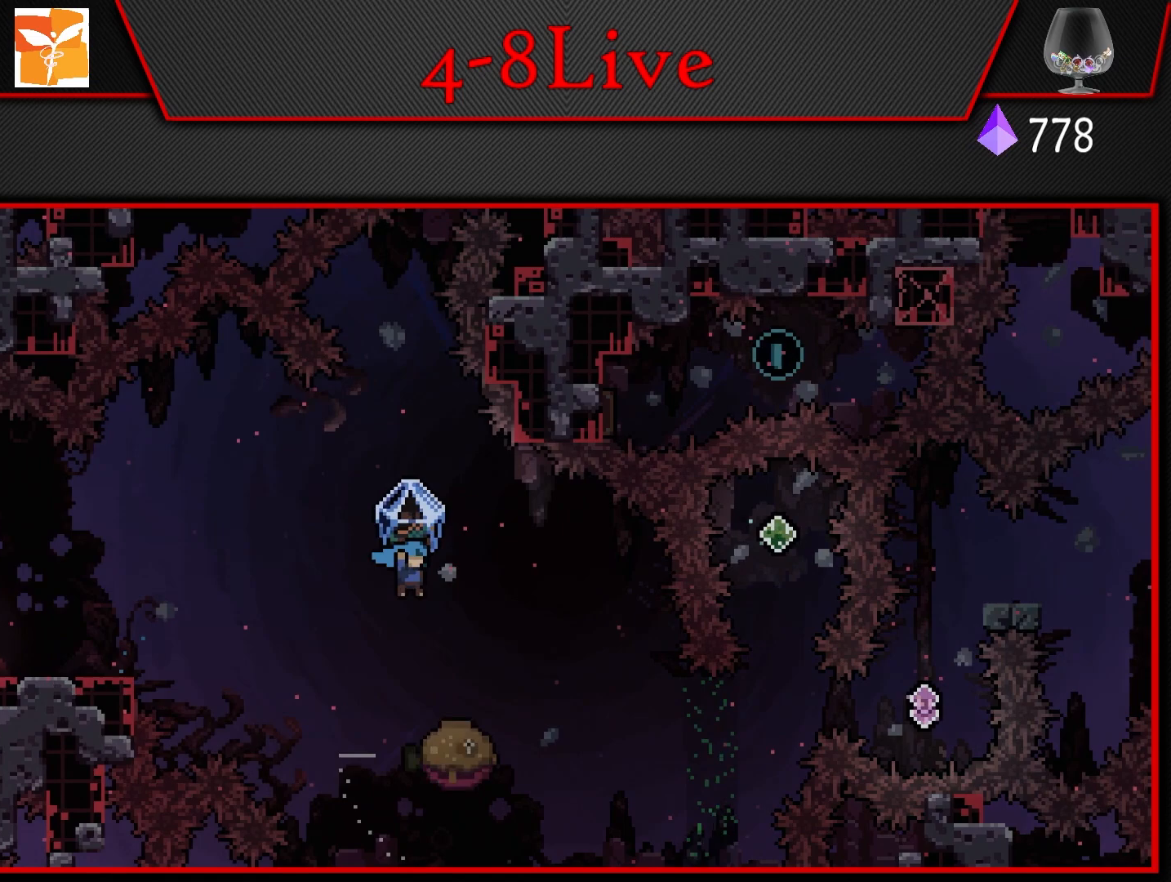
{"buttons": ["DPAD_RIGHT"], "left_stick": "center", "right_stick": "center", "events": [[183, "DPAD_RIGHT", "up"], [217, "L1", "up"], [283, "DPAD_RIGHT", "down"]]}
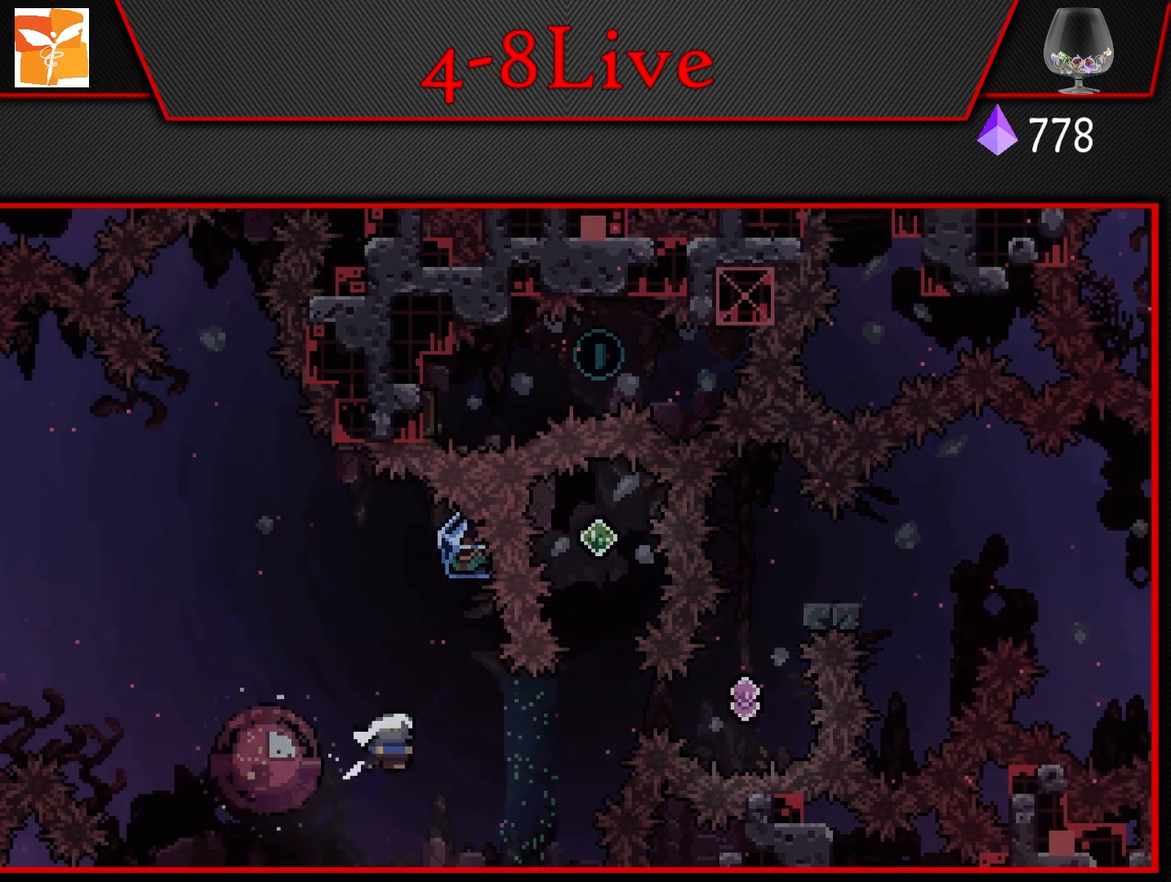
{"buttons": ["L1"], "left_stick": "center", "right_stick": "center", "events": [[167, "DPAD_UP", "down"], [200, "DPAD_RIGHT", "up"], [217, "R1", "down"], [333, "L1", "down"], [383, "DPAD_UP", "up"], [383, "R1", "up"]]}